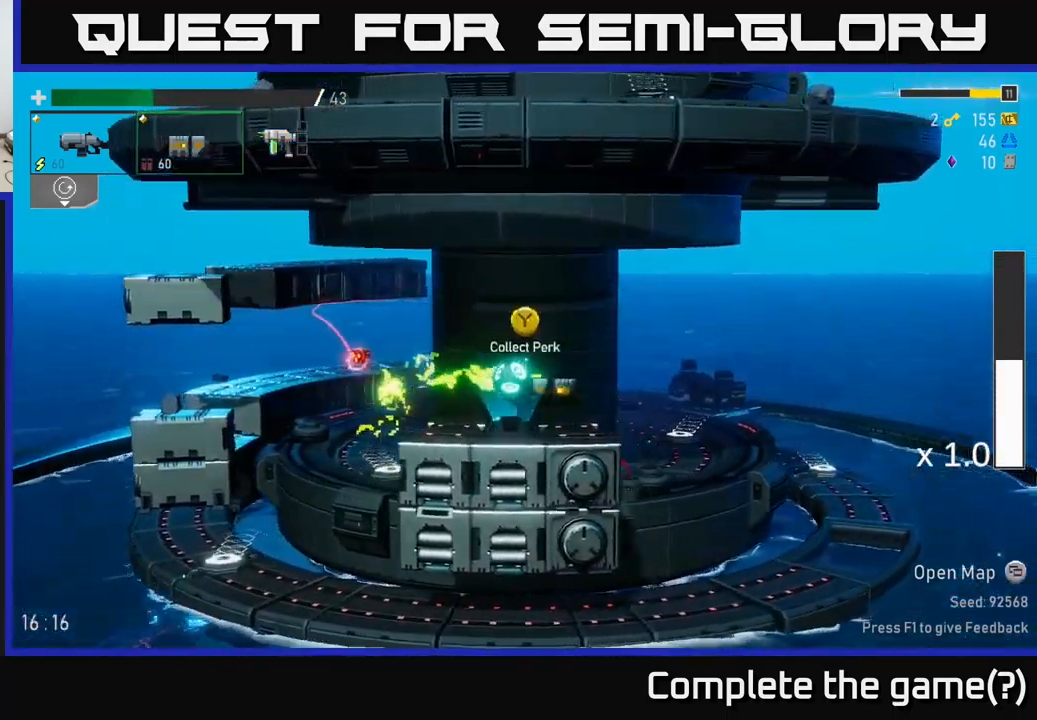
Gameplay with a controller (Xbox layout); each line is a JSON object with the inputs held at the frame after it. "events" lists button and stick changes between this image and that frame as [ms after this image, input, new state], when the widget could be followed in between.
{"buttons": ["A"], "left_stick": "left", "right_stick": "center", "events": [[34, "Y", "down"], [134, "Y", "up"], [367, "left_stick", "left"], [400, "A", "down"]]}
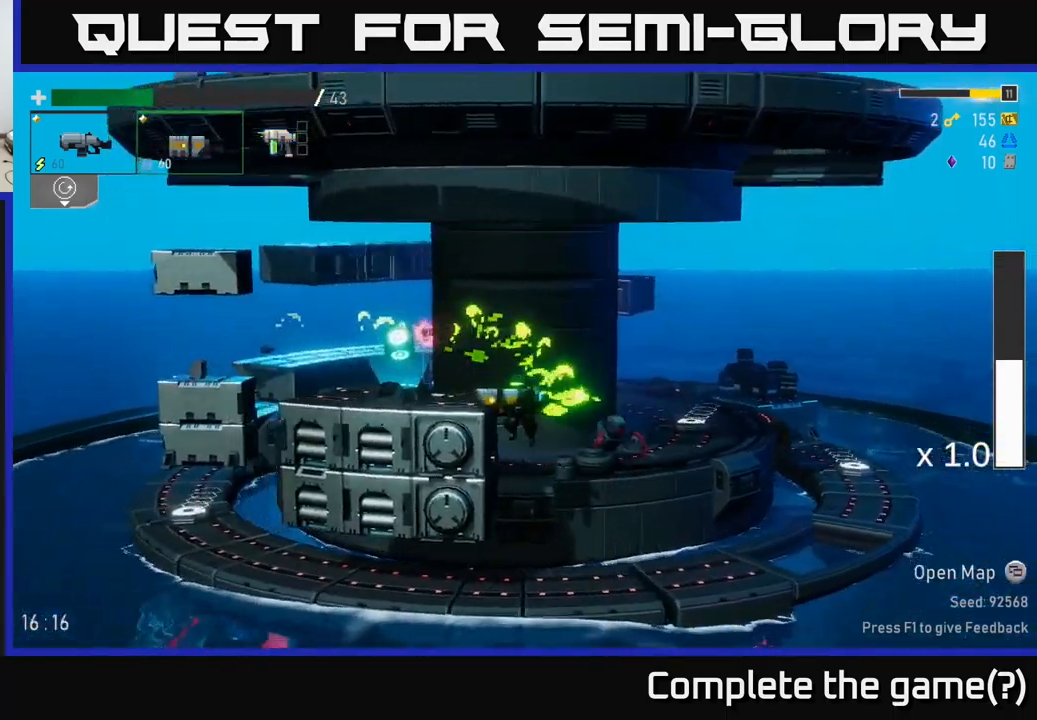
{"buttons": [], "left_stick": "center", "right_stick": "center", "events": [[67, "A", "up"], [367, "Y", "down"], [450, "Y", "up"], [500, "left_stick", "center"]]}
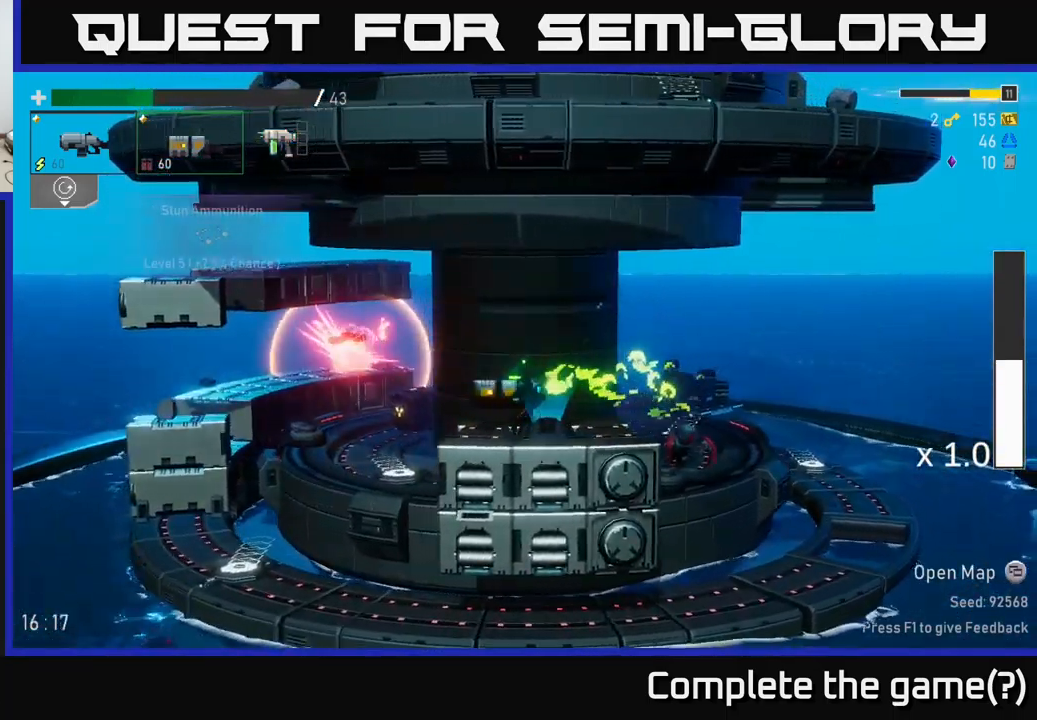
{"buttons": ["X"], "left_stick": "right", "right_stick": "center", "events": [[34, "Y", "down"], [34, "left_stick", "right"], [117, "Y", "up"], [234, "A", "down"], [300, "X", "down"], [367, "A", "up"]]}
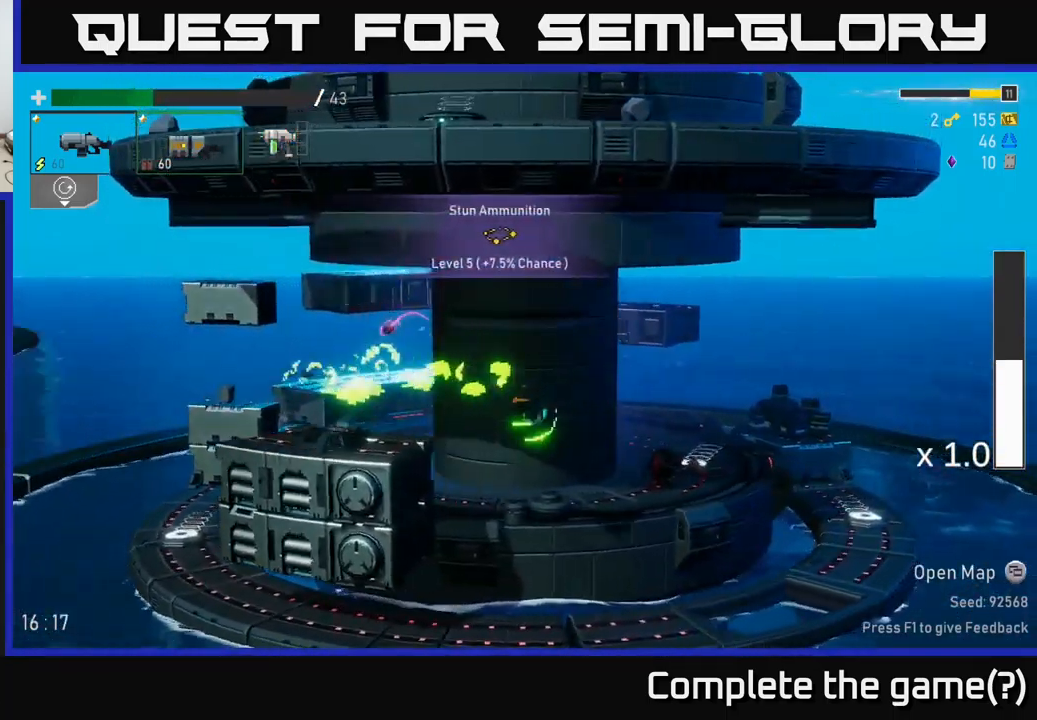
{"buttons": ["A"], "left_stick": "right", "right_stick": "center", "events": [[50, "X", "up"], [484, "A", "down"]]}
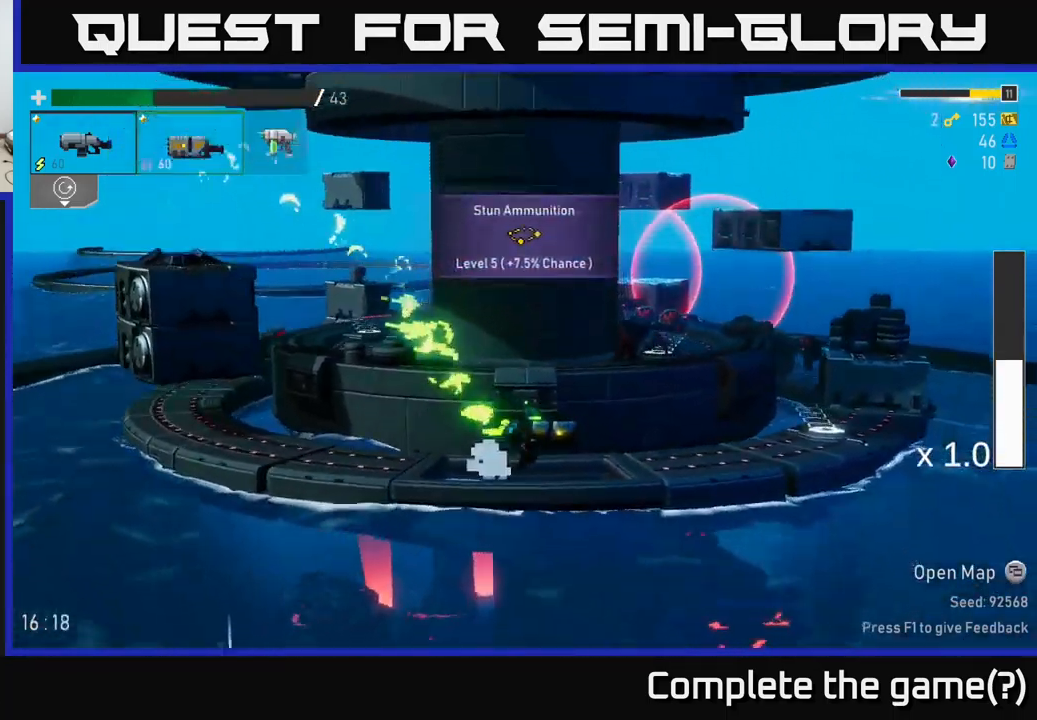
{"buttons": ["Y"], "left_stick": "right", "right_stick": "center", "events": [[67, "X", "down"], [100, "A", "up"], [184, "X", "up"], [484, "Y", "down"]]}
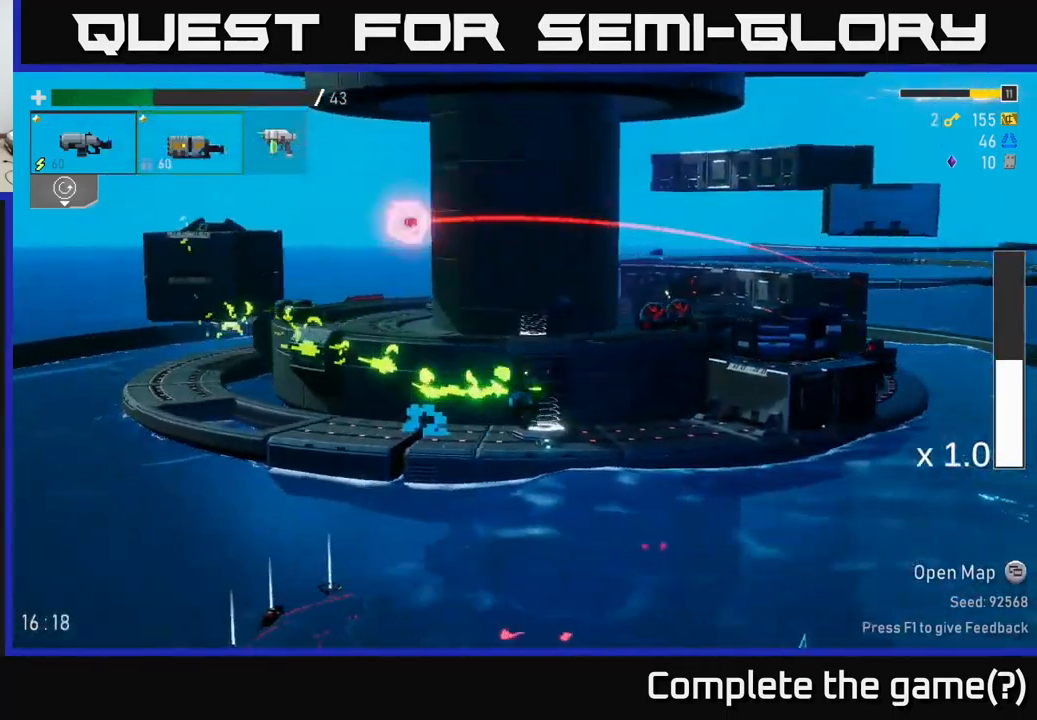
{"buttons": [], "left_stick": "up-left", "right_stick": "center", "events": [[67, "Y", "up"], [67, "left_stick", "left"], [484, "left_stick", "up-left"]]}
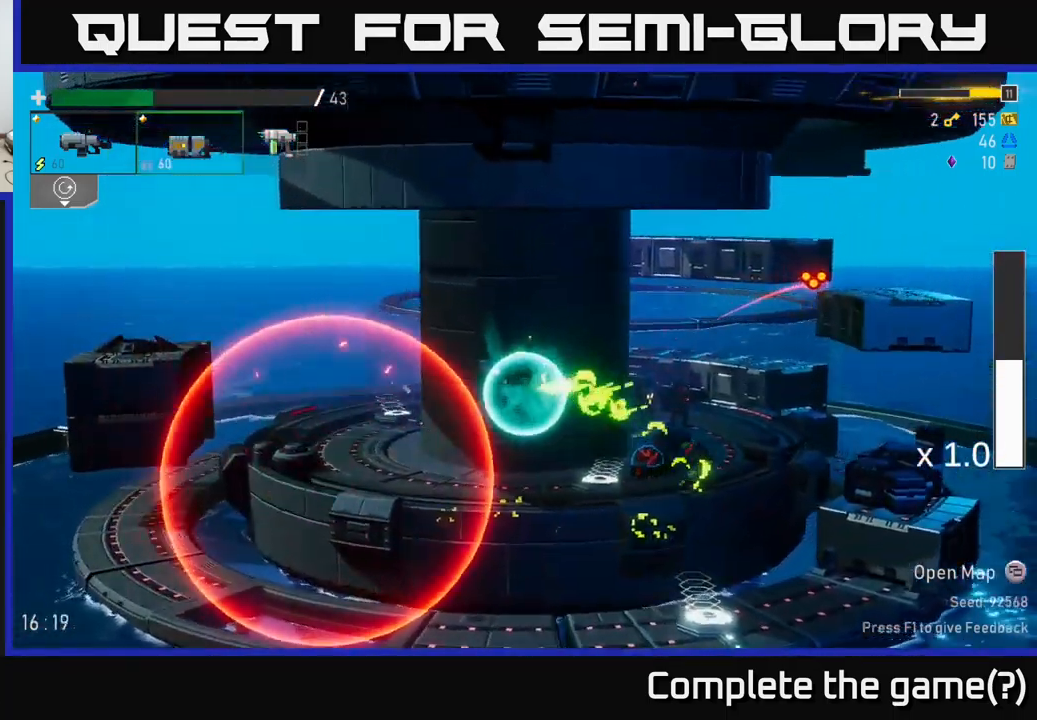
{"buttons": ["R2"], "left_stick": "down", "right_stick": "center", "events": [[250, "left_stick", "right"], [367, "left_stick", "down"], [400, "R2", "down"]]}
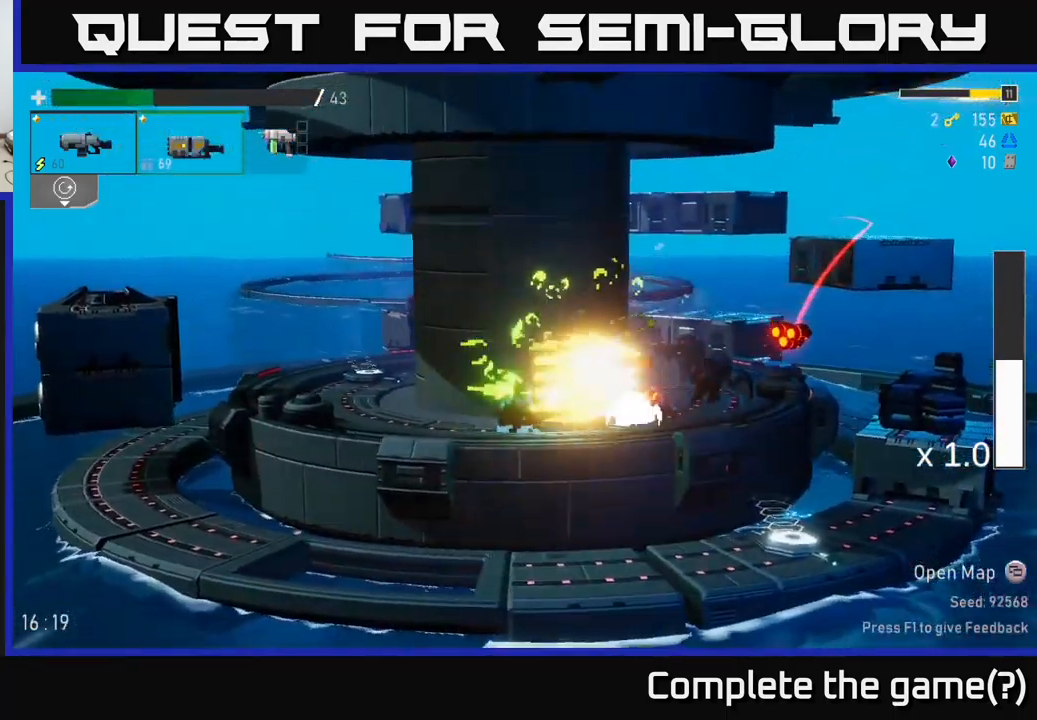
{"buttons": ["X"], "left_stick": "left", "right_stick": "center", "events": [[34, "R2", "up"], [67, "L2", "down"], [150, "L2", "up"], [267, "left_stick", "left"], [317, "A", "down"], [400, "X", "down"], [467, "A", "up"]]}
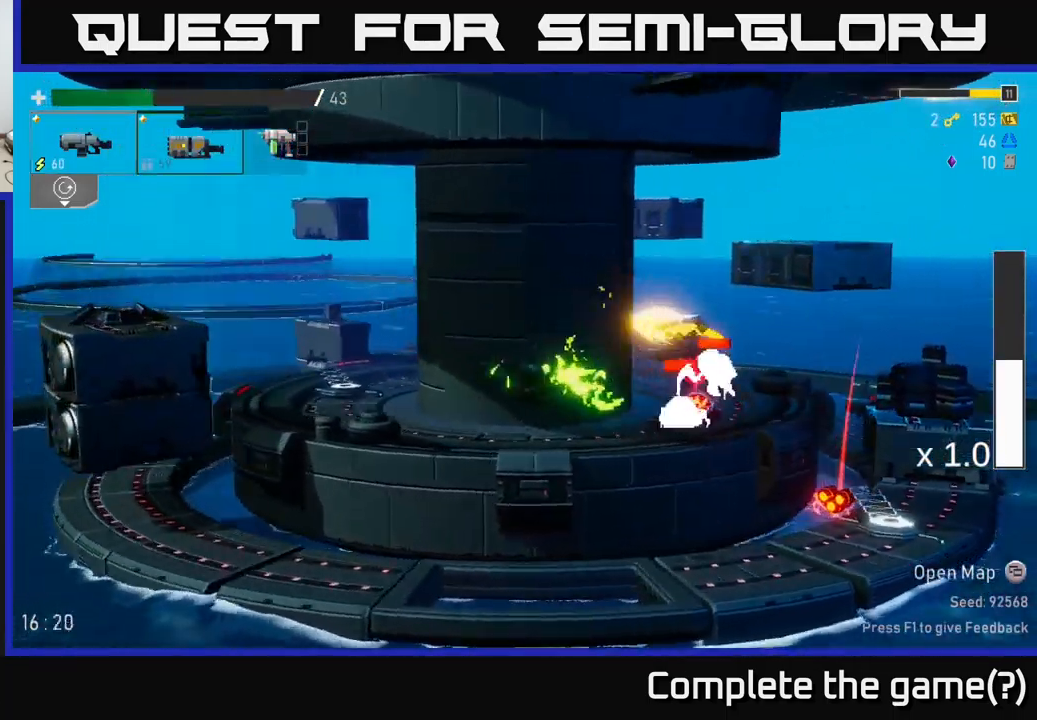
{"buttons": ["R2"], "left_stick": "down", "right_stick": "center", "events": [[17, "X", "up"], [401, "left_stick", "right"], [484, "R2", "down"], [501, "left_stick", "down"]]}
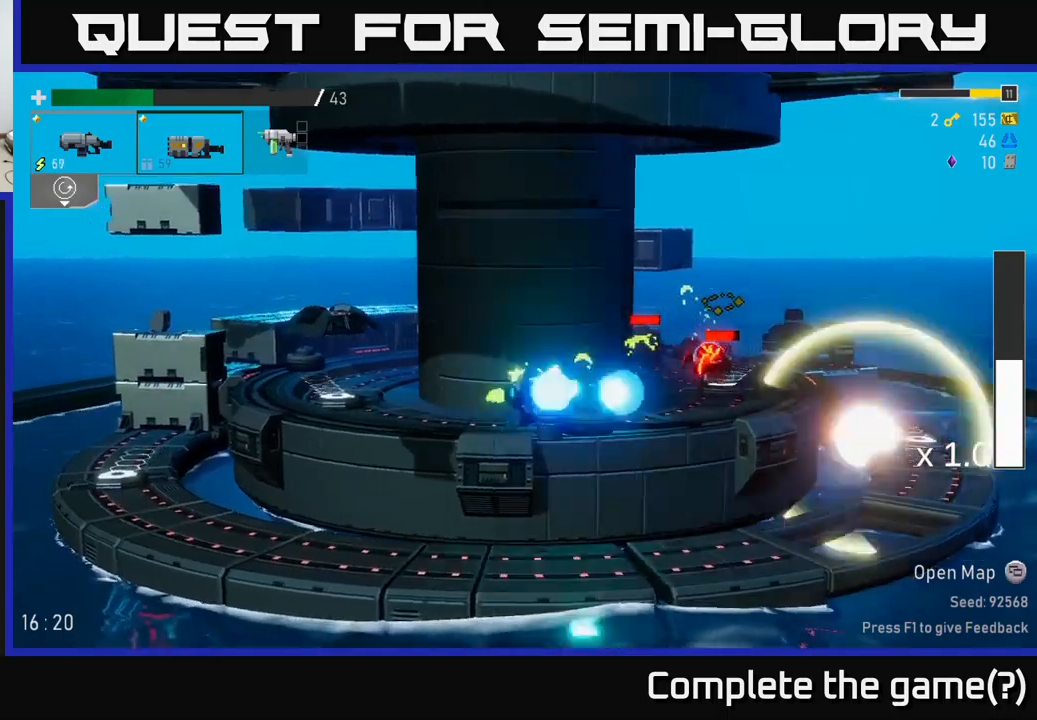
{"buttons": ["R2"], "left_stick": "down", "right_stick": "center", "events": [[66, "R2", "up"], [450, "R2", "down"]]}
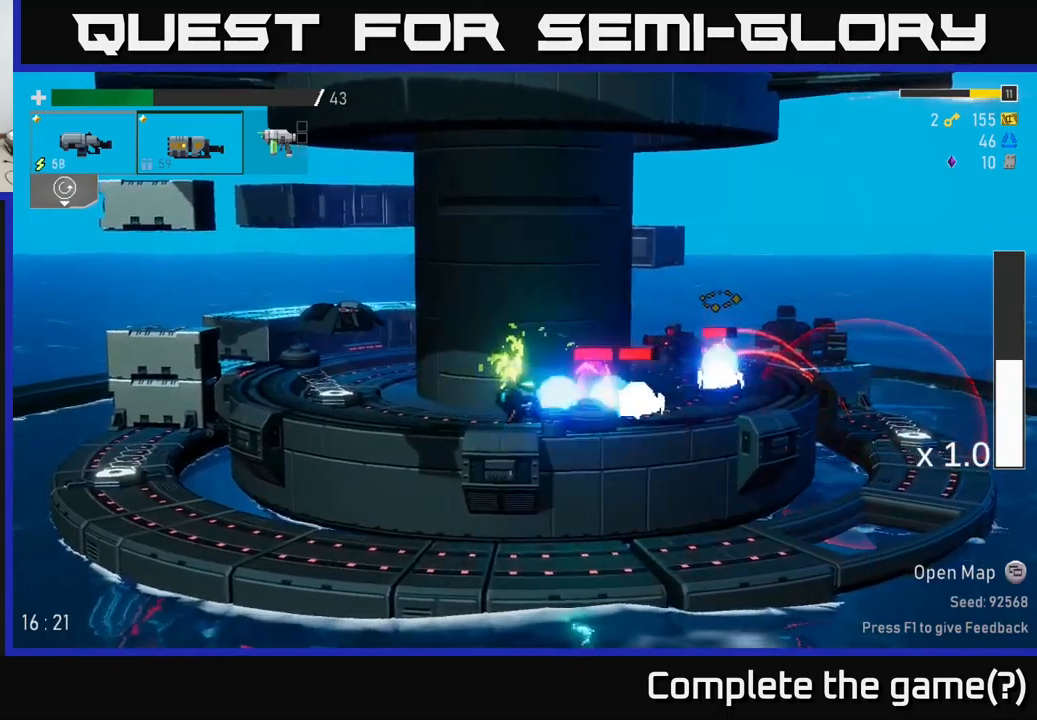
{"buttons": ["X"], "left_stick": "left", "right_stick": "center", "events": [[66, "R2", "up"], [133, "B", "down"], [150, "left_stick", "left"], [233, "B", "up"], [333, "A", "down"], [416, "X", "down"], [466, "A", "up"]]}
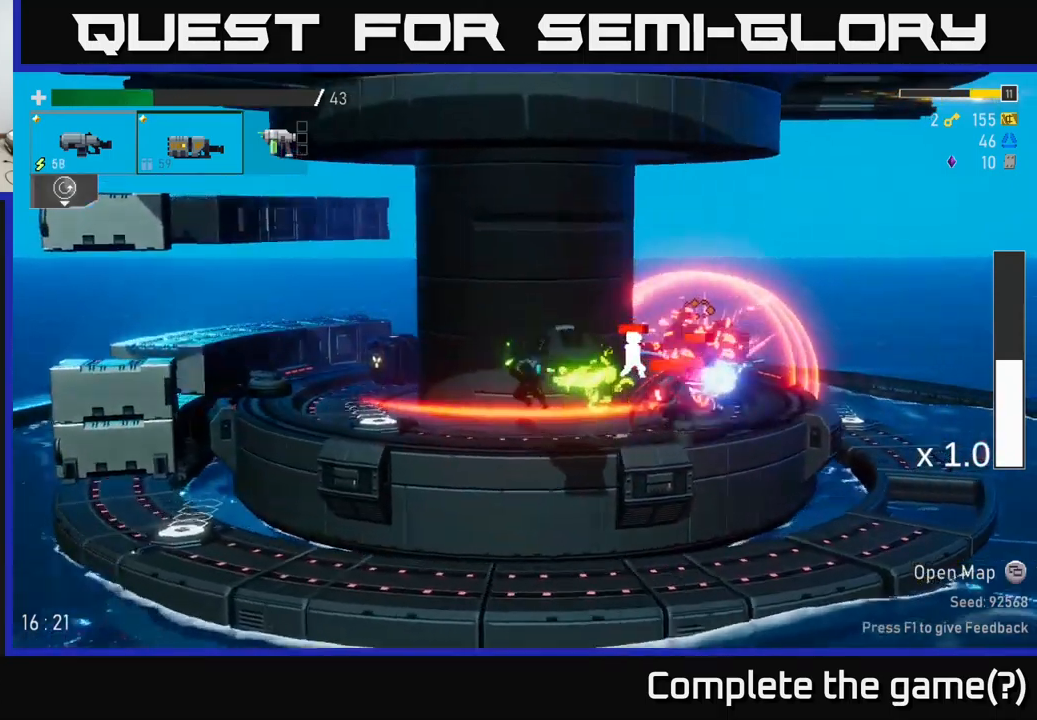
{"buttons": ["A"], "left_stick": "up-left", "right_stick": "center", "events": [[50, "X", "up"], [466, "A", "down"], [500, "left_stick", "up-left"]]}
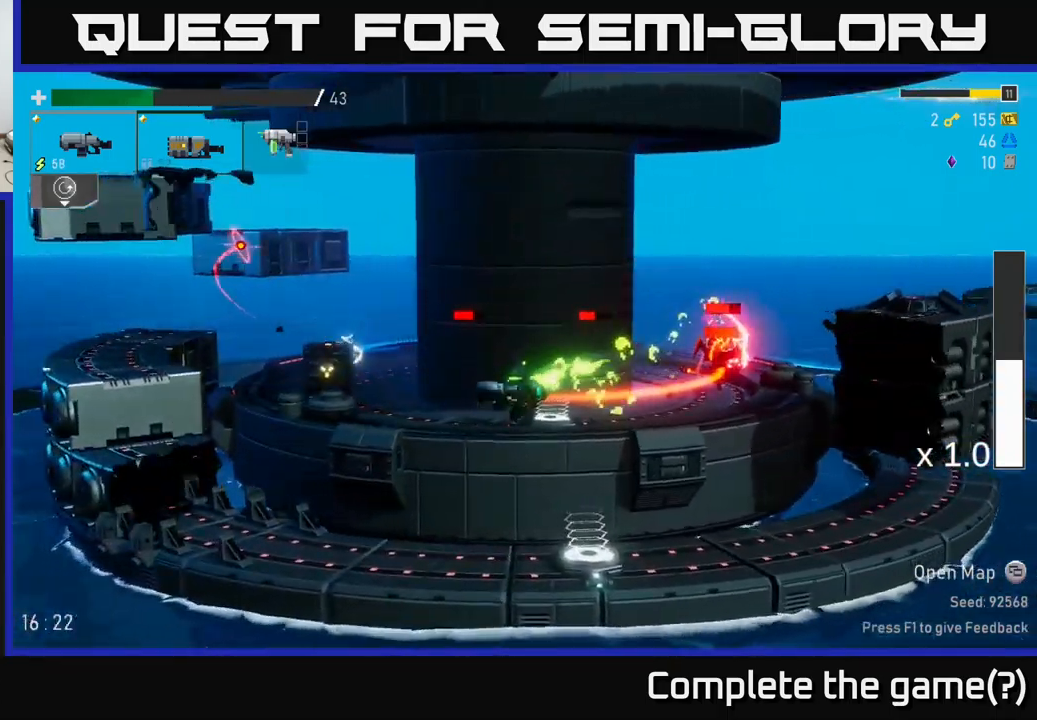
{"buttons": [], "left_stick": "up-left", "right_stick": "center", "events": [[133, "A", "up"], [216, "X", "down"], [366, "X", "up"]]}
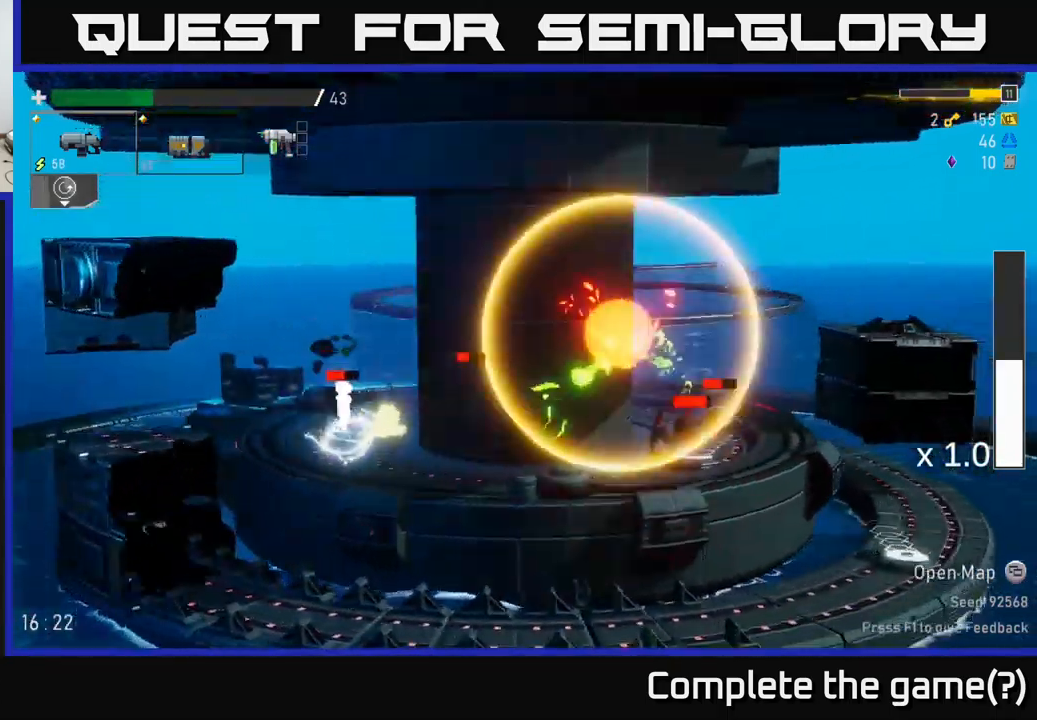
{"buttons": [], "left_stick": "right", "right_stick": "center", "events": [[83, "left_stick", "right"], [233, "R2", "down"], [266, "left_stick", "down"], [333, "R2", "up"], [383, "left_stick", "right"]]}
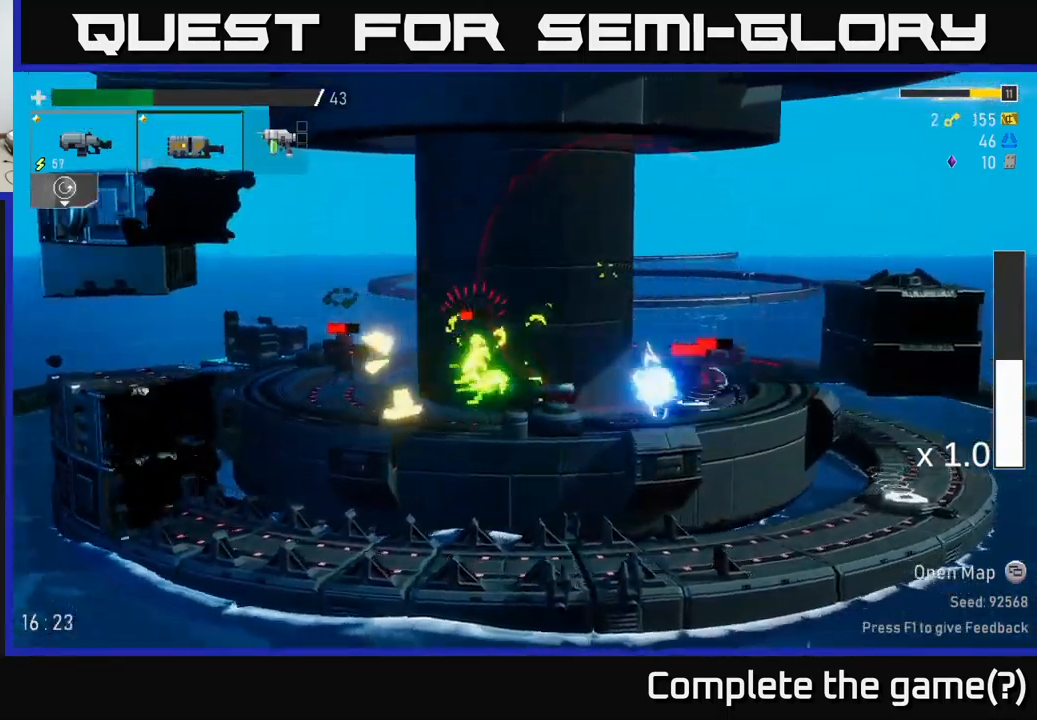
{"buttons": ["A"], "left_stick": "down-right", "right_stick": "center", "events": [[66, "left_stick", "down"], [216, "R2", "down"], [250, "left_stick", "right"], [300, "R2", "up"], [383, "A", "down"], [466, "left_stick", "down-right"]]}
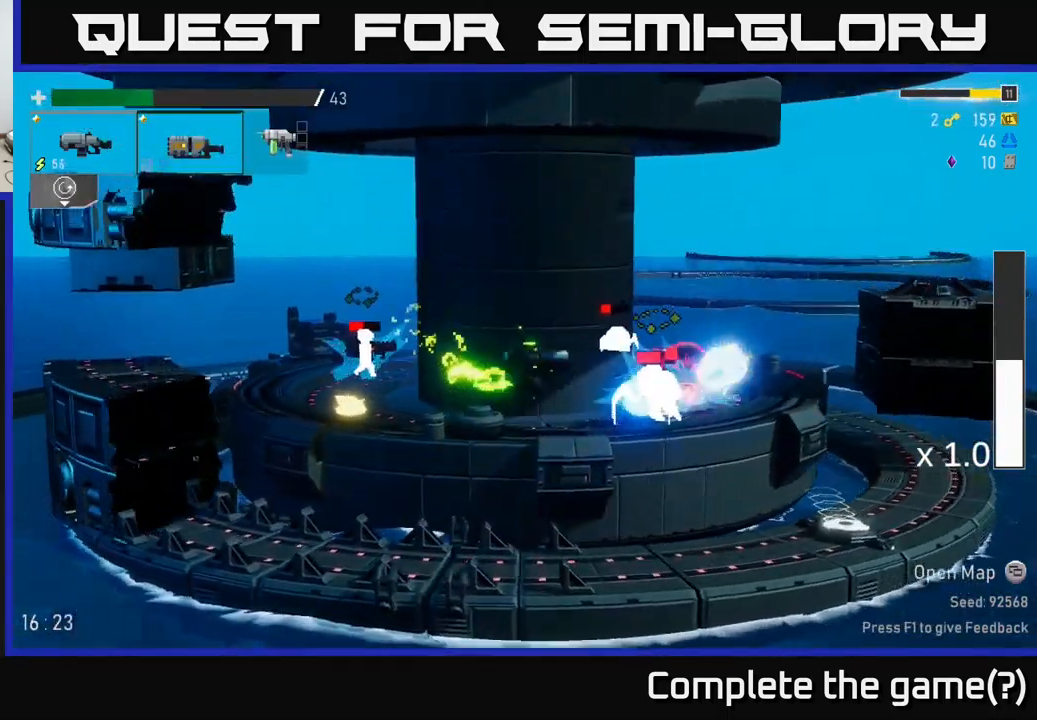
{"buttons": ["A"], "left_stick": "right", "right_stick": "center", "events": [[33, "X", "down"], [33, "left_stick", "down"], [50, "A", "up"], [133, "X", "up"], [216, "left_stick", "right"], [433, "A", "down"]]}
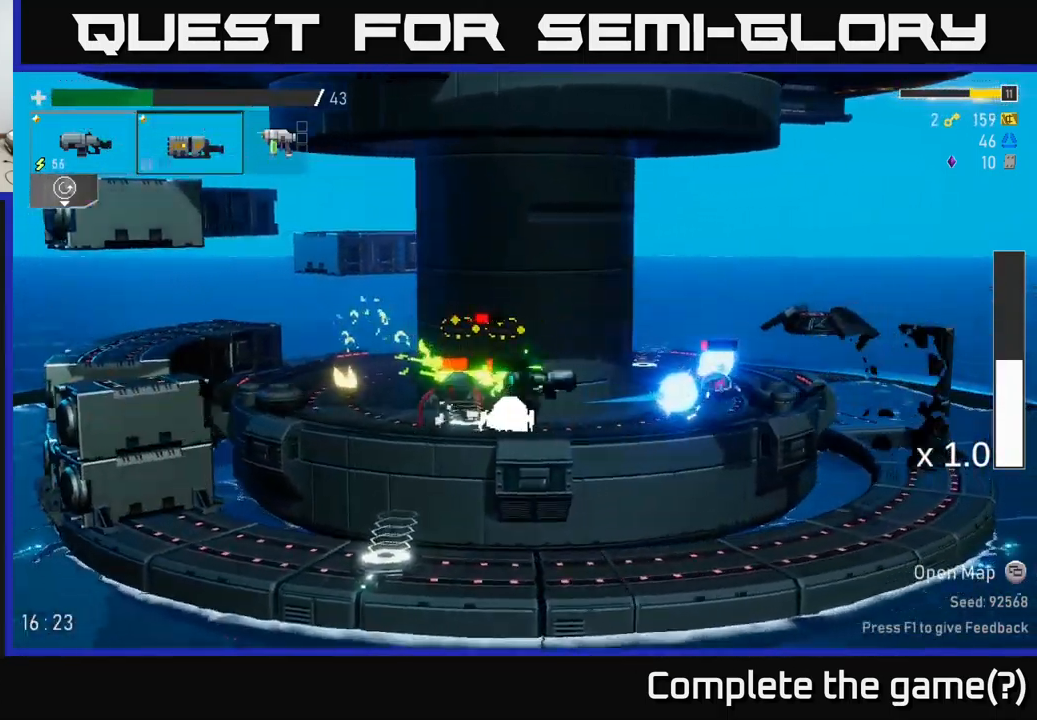
{"buttons": [], "left_stick": "center", "right_stick": "center", "events": [[33, "X", "down"], [50, "A", "up"], [66, "X", "up"], [500, "left_stick", "center"]]}
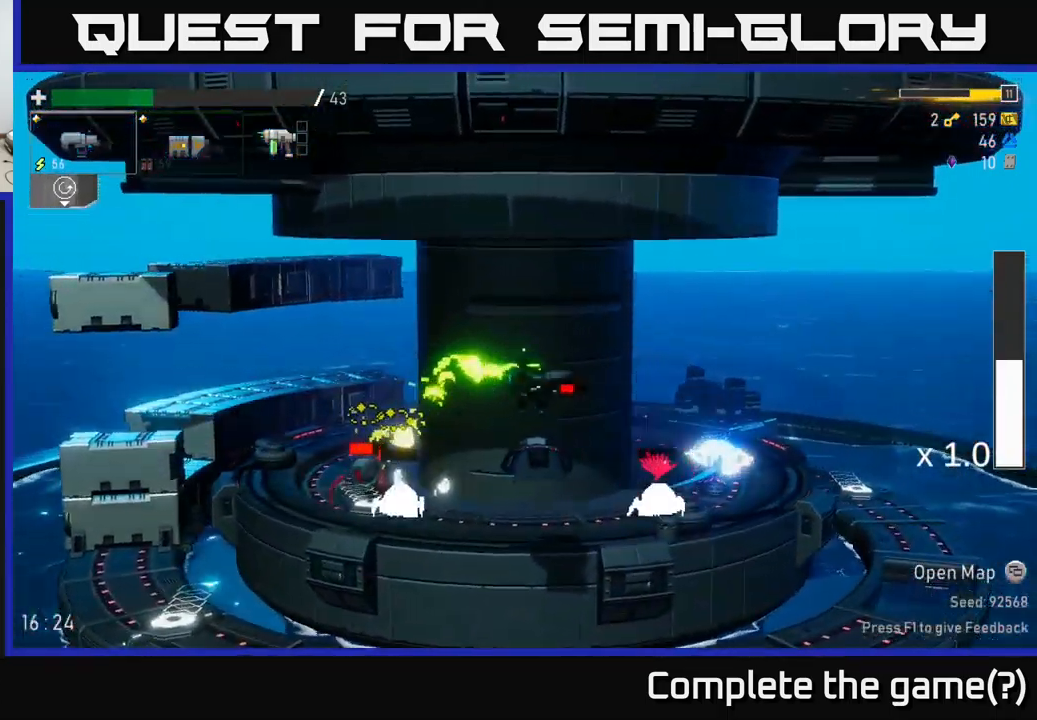
{"buttons": ["R2"], "left_stick": "down-left", "right_stick": "center", "events": [[166, "left_stick", "right"], [350, "left_stick", "down-left"], [416, "R2", "down"]]}
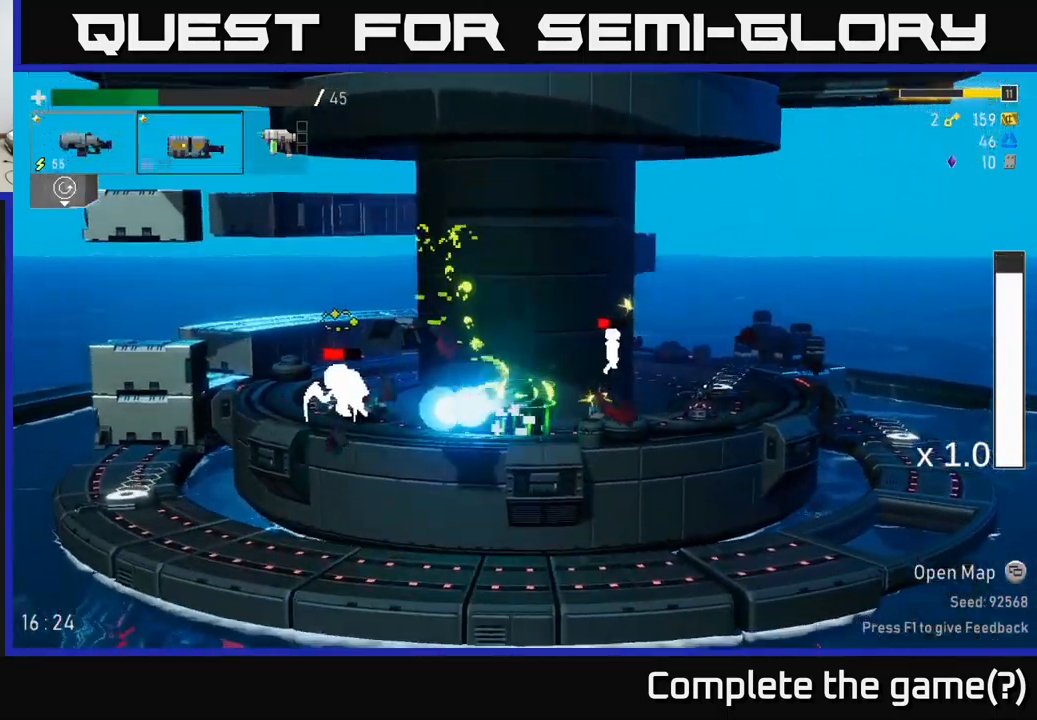
{"buttons": [], "left_stick": "down-right", "right_stick": "center", "events": [[33, "R2", "up"], [66, "left_stick", "down"], [166, "R2", "down"], [250, "R2", "up"], [349, "R2", "down"], [416, "left_stick", "down-right"], [466, "R2", "up"]]}
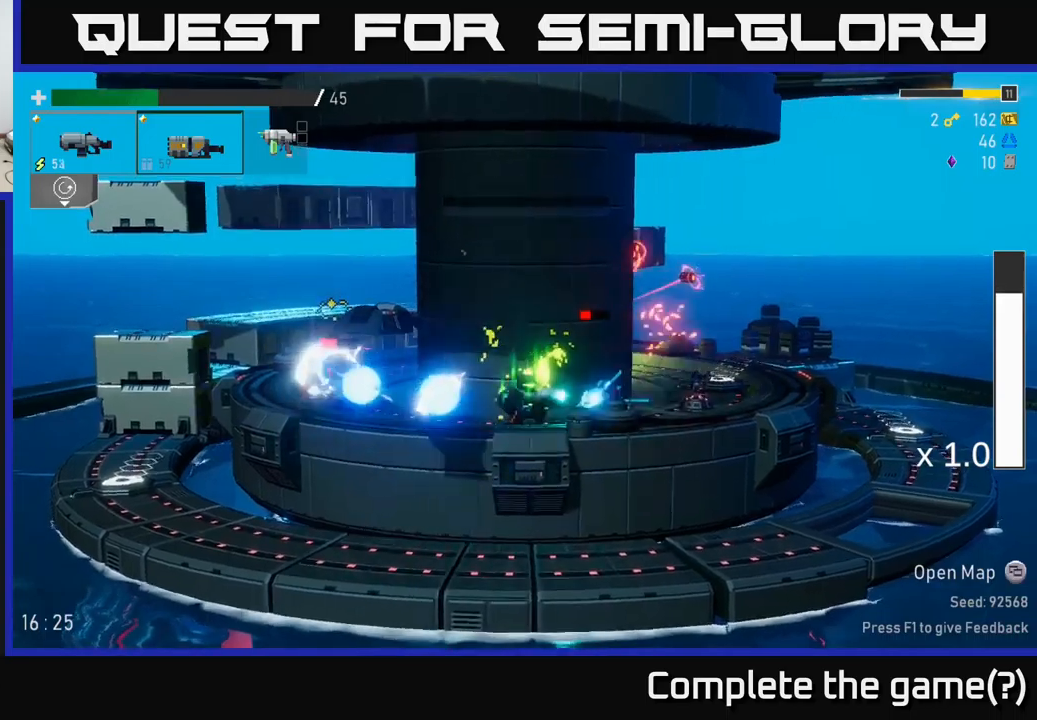
{"buttons": [], "left_stick": "right", "right_stick": "center", "events": [[17, "left_stick", "right"], [117, "A", "down"], [217, "X", "down"], [233, "A", "up"], [317, "X", "up"]]}
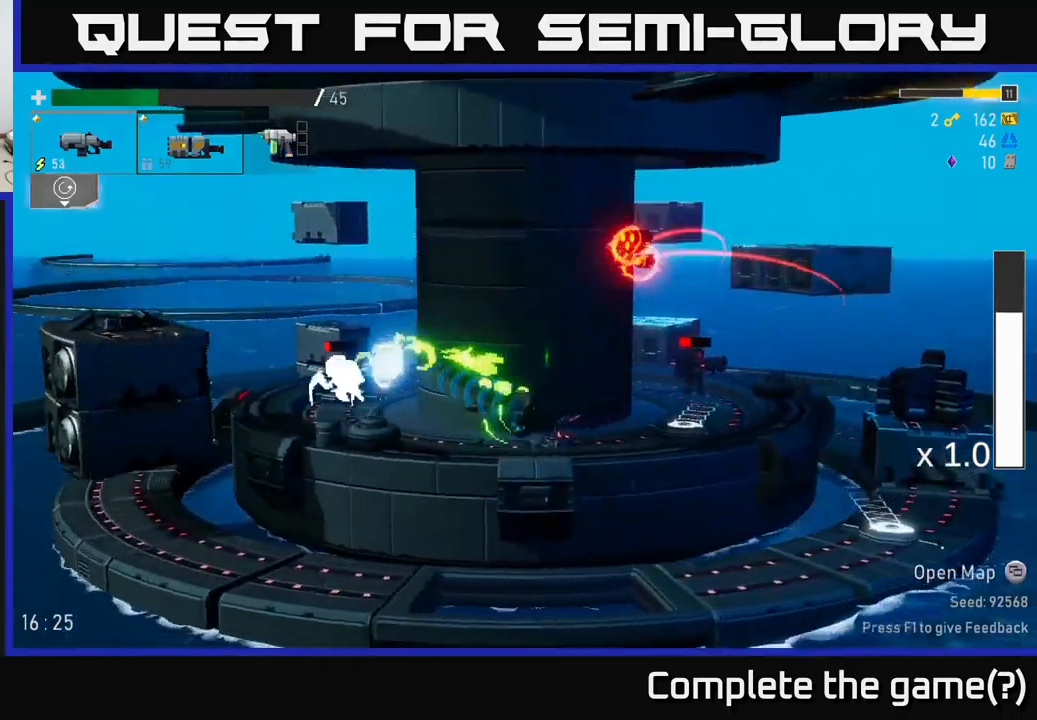
{"buttons": [], "left_stick": "right", "right_stick": "center", "events": [[133, "R2", "down"], [250, "R2", "up"], [383, "R2", "down"], [483, "R2", "up"]]}
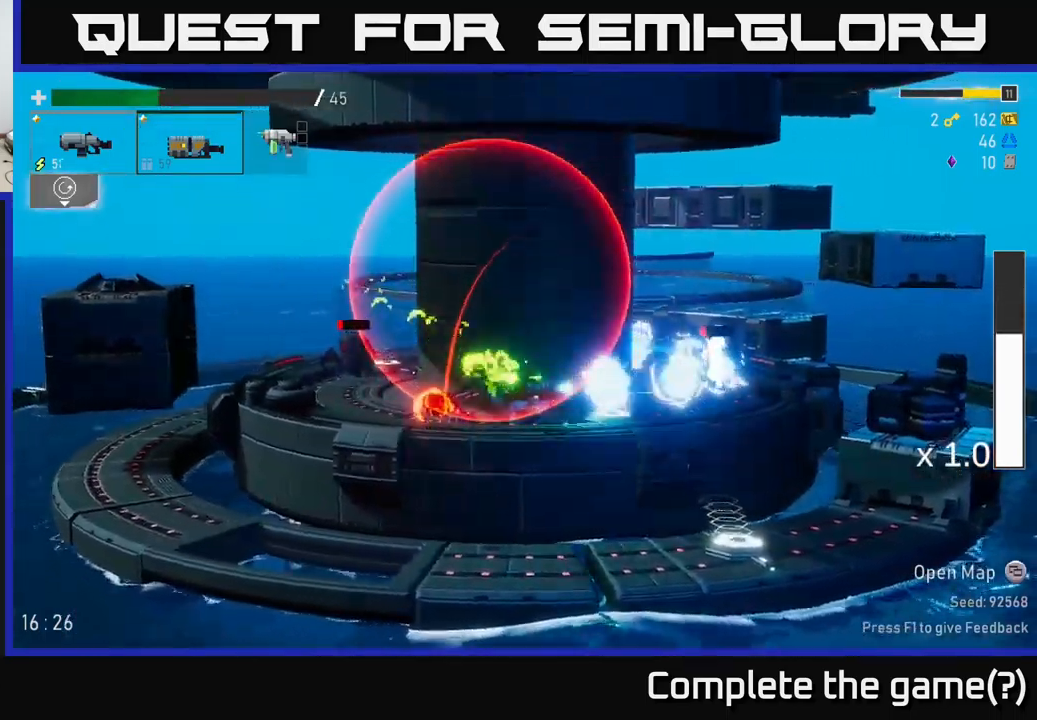
{"buttons": [], "left_stick": "right", "right_stick": "center", "events": [[50, "A", "down"], [200, "X", "down"], [233, "A", "up"], [283, "X", "up"]]}
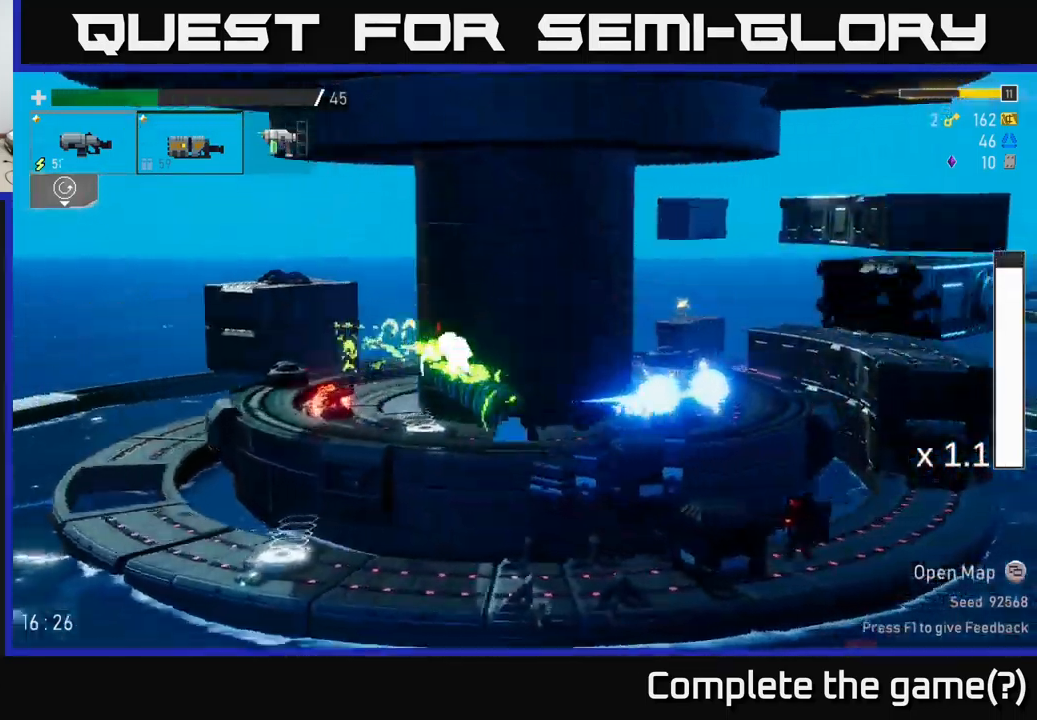
{"buttons": ["L2"], "left_stick": "right", "right_stick": "center", "events": [[183, "R2", "down"], [283, "R2", "up"], [433, "L2", "down"]]}
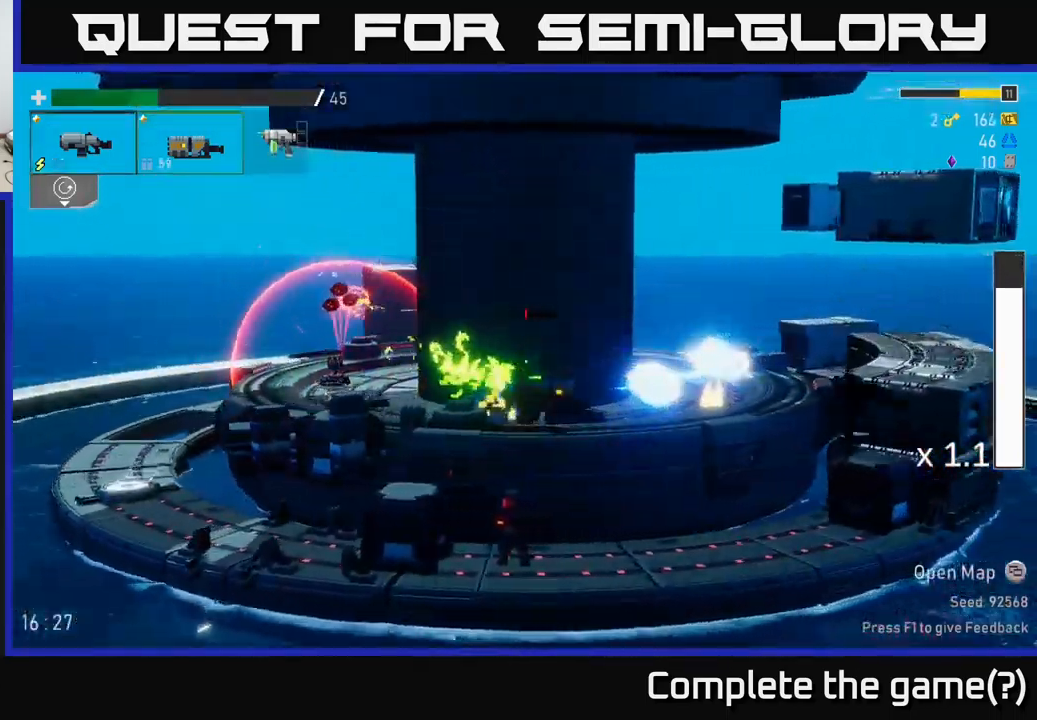
{"buttons": ["A"], "left_stick": "right", "right_stick": "center", "events": [[67, "L2", "up"], [433, "A", "down"]]}
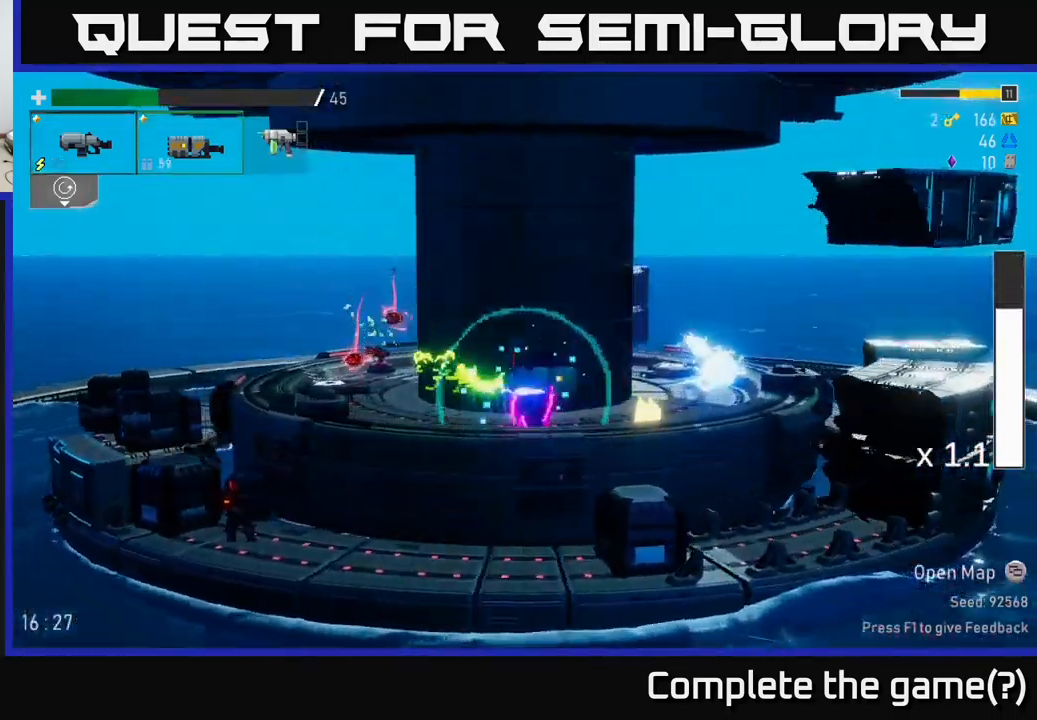
{"buttons": [], "left_stick": "right", "right_stick": "center", "events": [[50, "A", "up"]]}
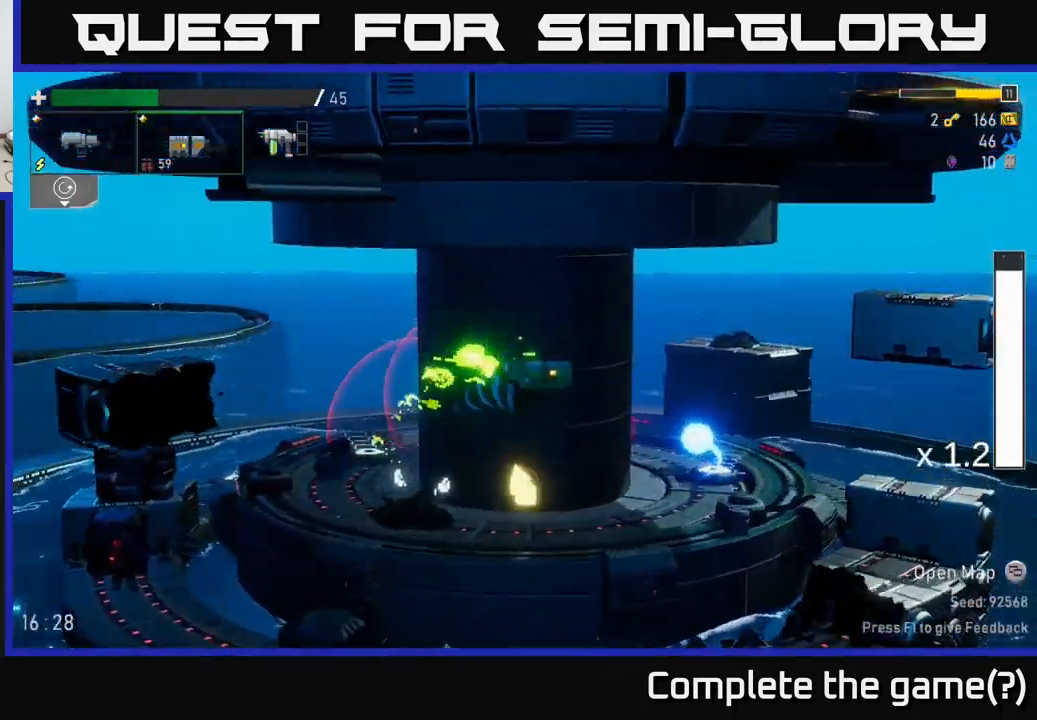
{"buttons": [], "left_stick": "right", "right_stick": "center", "events": [[117, "A", "down"], [167, "X", "down"], [250, "A", "up"], [417, "X", "up"]]}
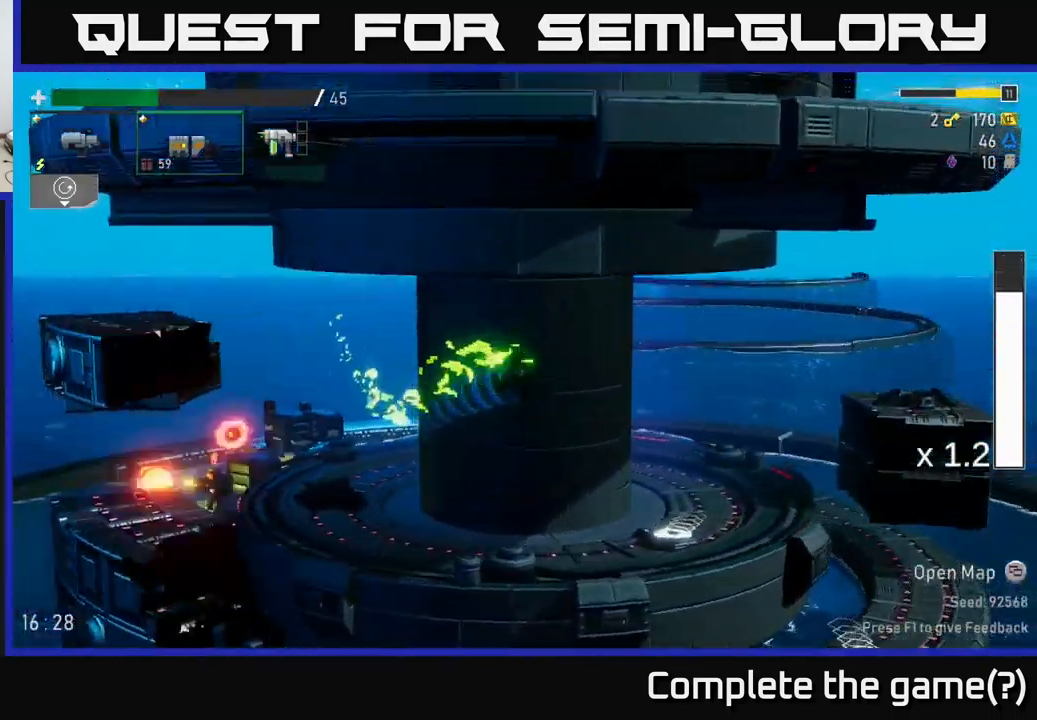
{"buttons": [], "left_stick": "right", "right_stick": "center", "events": []}
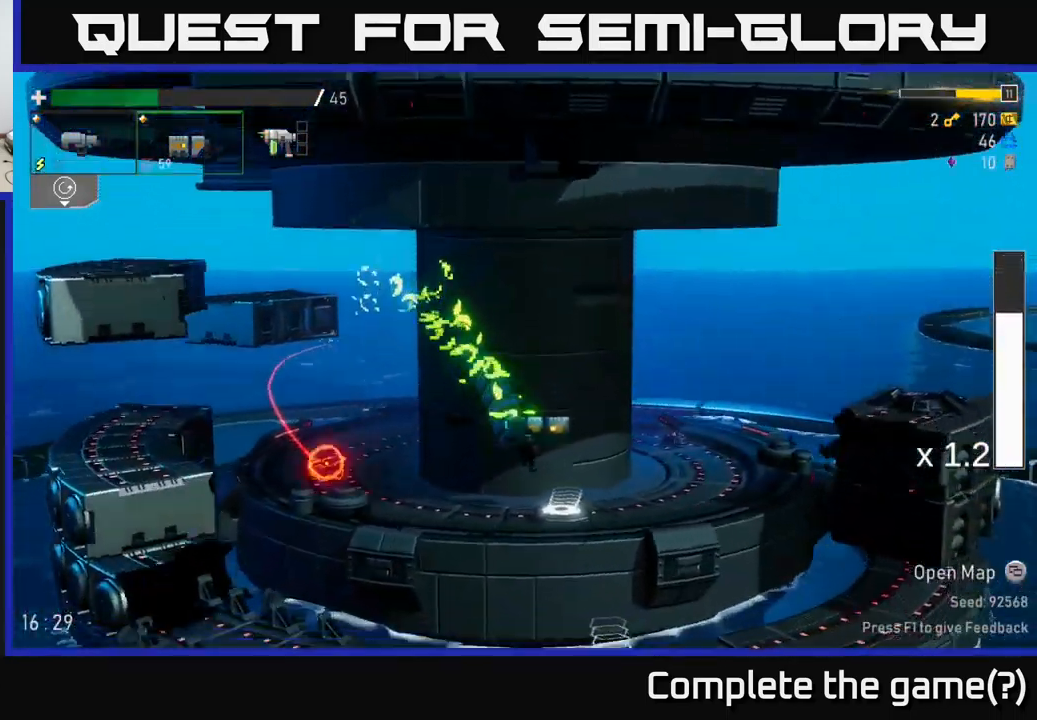
{"buttons": ["A"], "left_stick": "left", "right_stick": "center", "events": [[83, "Y", "down"], [83, "left_stick", "left"], [200, "Y", "up"], [500, "A", "down"]]}
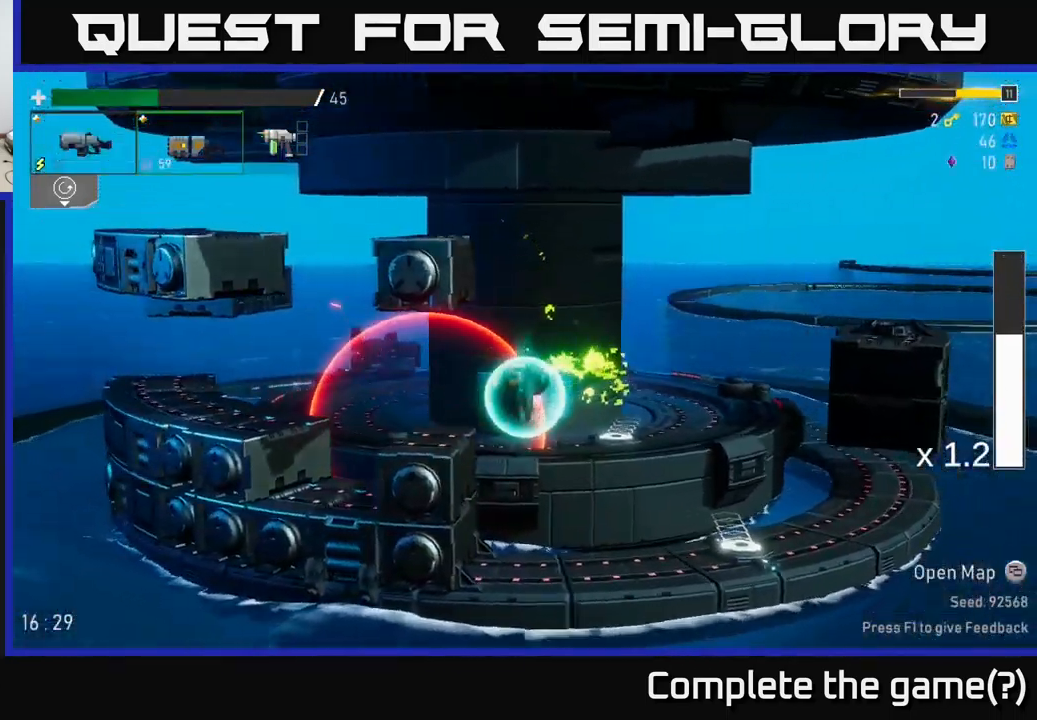
{"buttons": [], "left_stick": "left", "right_stick": "center", "events": [[67, "X", "down"], [267, "A", "up"], [383, "X", "up"]]}
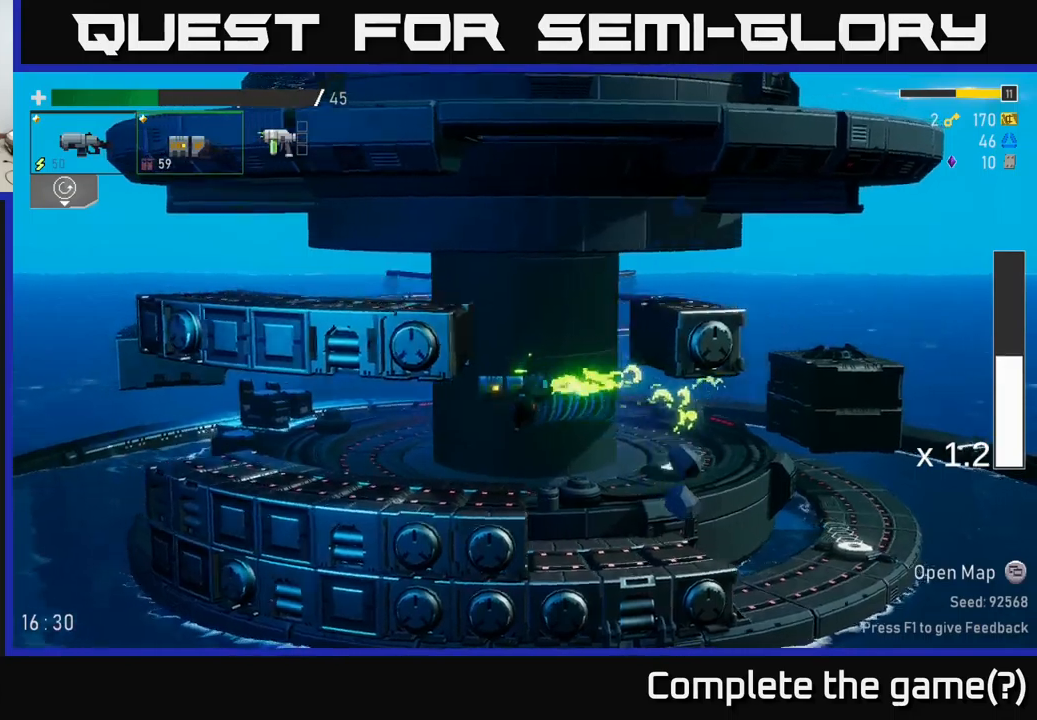
{"buttons": ["A", "X"], "left_stick": "left", "right_stick": "center", "events": [[250, "A", "down"], [417, "X", "down"]]}
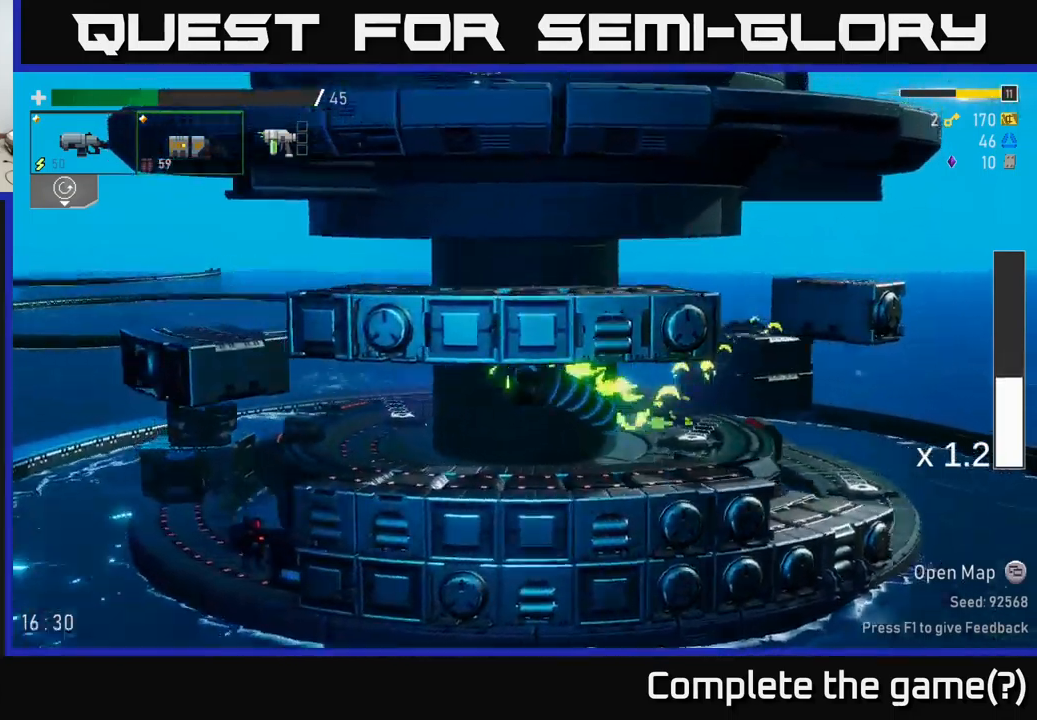
{"buttons": [], "left_stick": "left", "right_stick": "center", "events": [[117, "X", "up"], [150, "A", "up"]]}